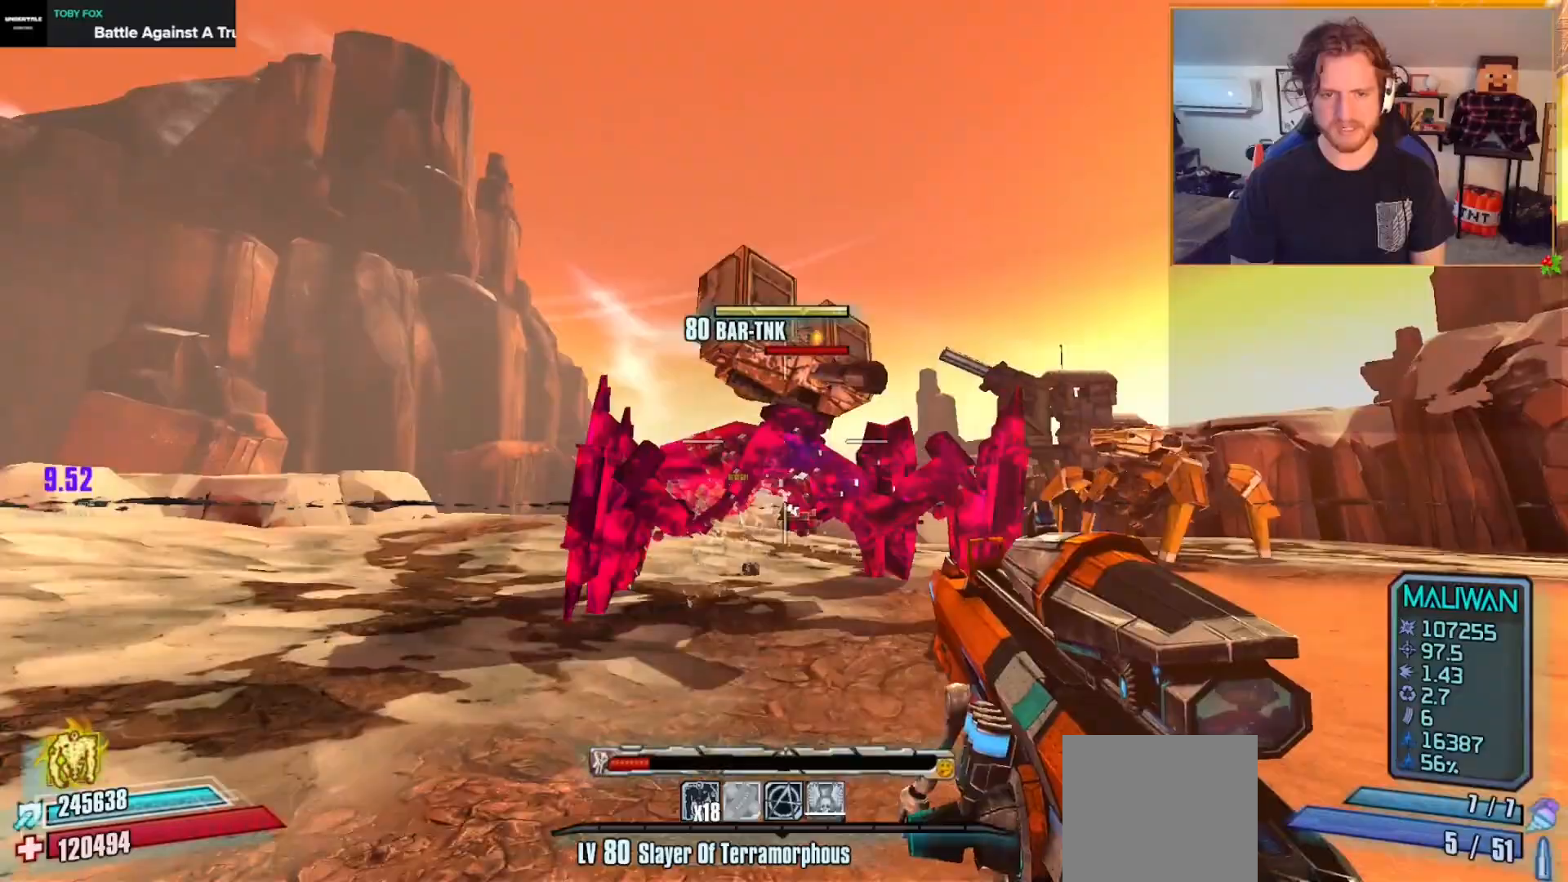
Gameplay with a controller (Xbox layout); each line is a JSON object with the inputs held at the frame after it. "events" lists button and stick changes between this image and that frame as [ms after this image, input, new state], when the widget could be followed in between.
{"buttons": ["R2"], "left_stick": "up", "right_stick": "down", "events": [[67, "left_stick", "up-right"], [133, "right_stick", "down-right"], [200, "R2", "down"], [267, "right_stick", "center"], [283, "left_stick", "up"], [450, "right_stick", "down"]]}
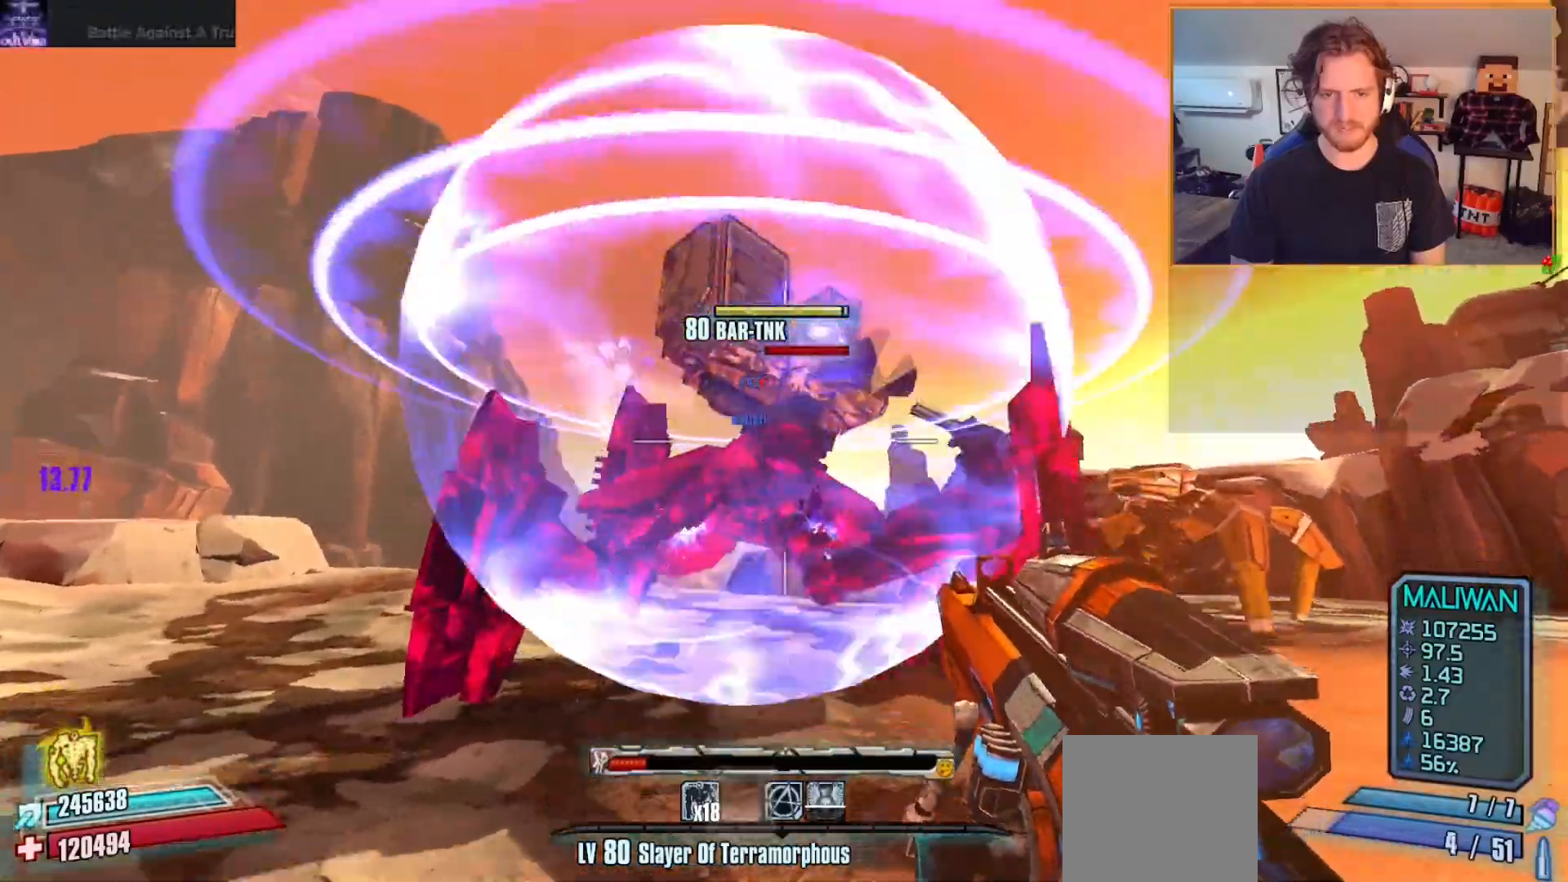
{"buttons": ["R2"], "left_stick": "down-left", "right_stick": "center", "events": [[67, "right_stick", "center"], [83, "left_stick", "left"], [217, "left_stick", "down"], [267, "right_stick", "down-right"], [400, "left_stick", "down-left"], [433, "right_stick", "center"]]}
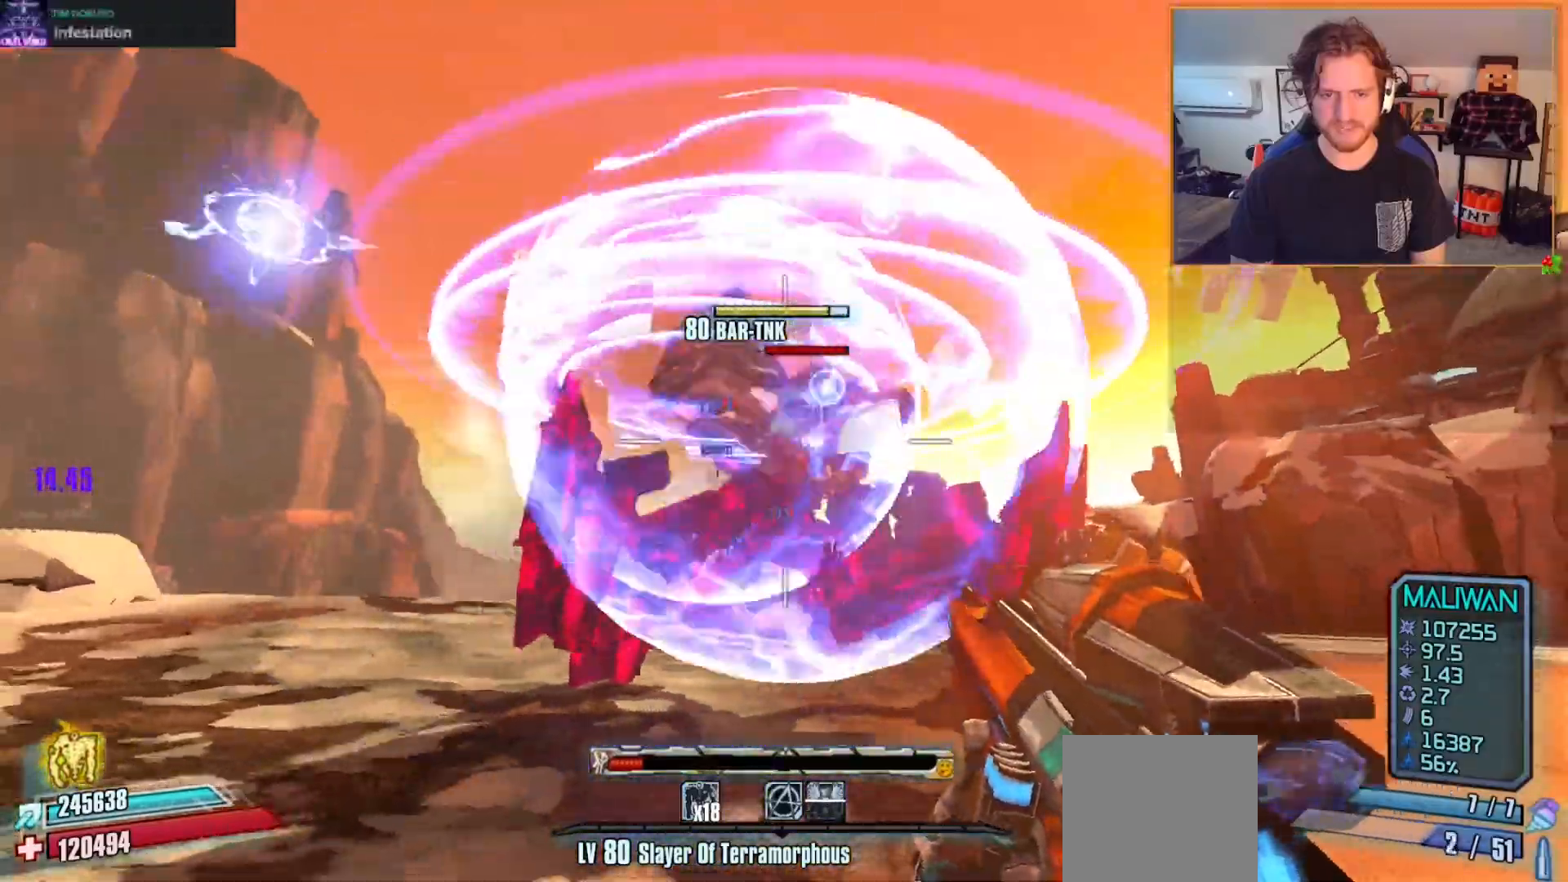
{"buttons": ["R2"], "left_stick": "down", "right_stick": "down-right", "events": [[117, "right_stick", "down"], [167, "left_stick", "down"], [233, "right_stick", "up-right"], [383, "right_stick", "down-right"]]}
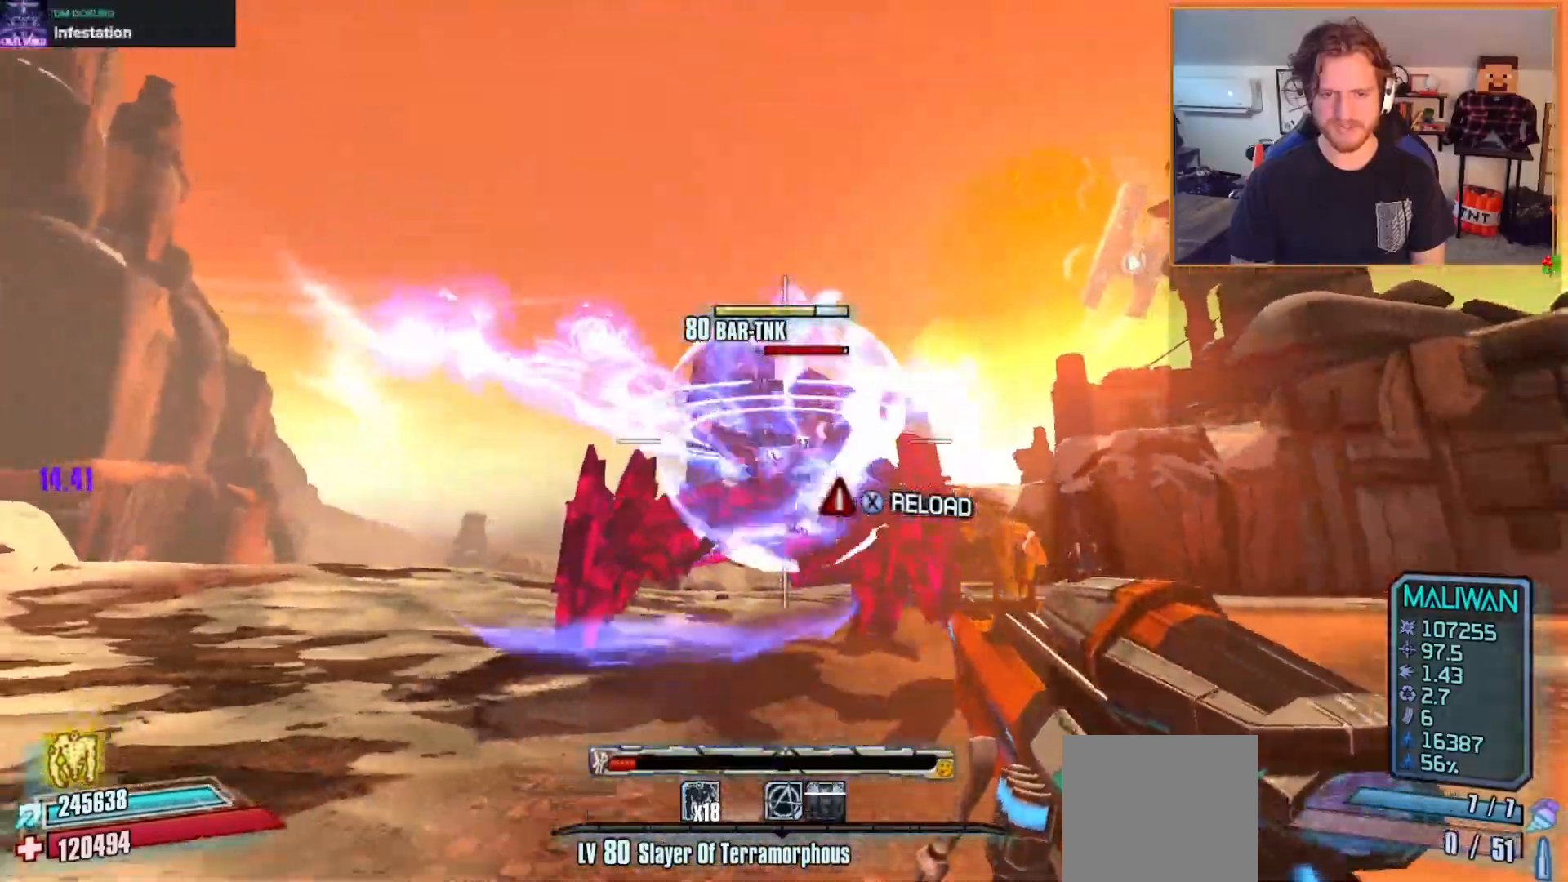
{"buttons": ["R2"], "left_stick": "down", "right_stick": "up-right", "events": [[17, "right_stick", "center"], [67, "left_stick", "down-left"], [250, "left_stick", "down"], [433, "right_stick", "up-right"]]}
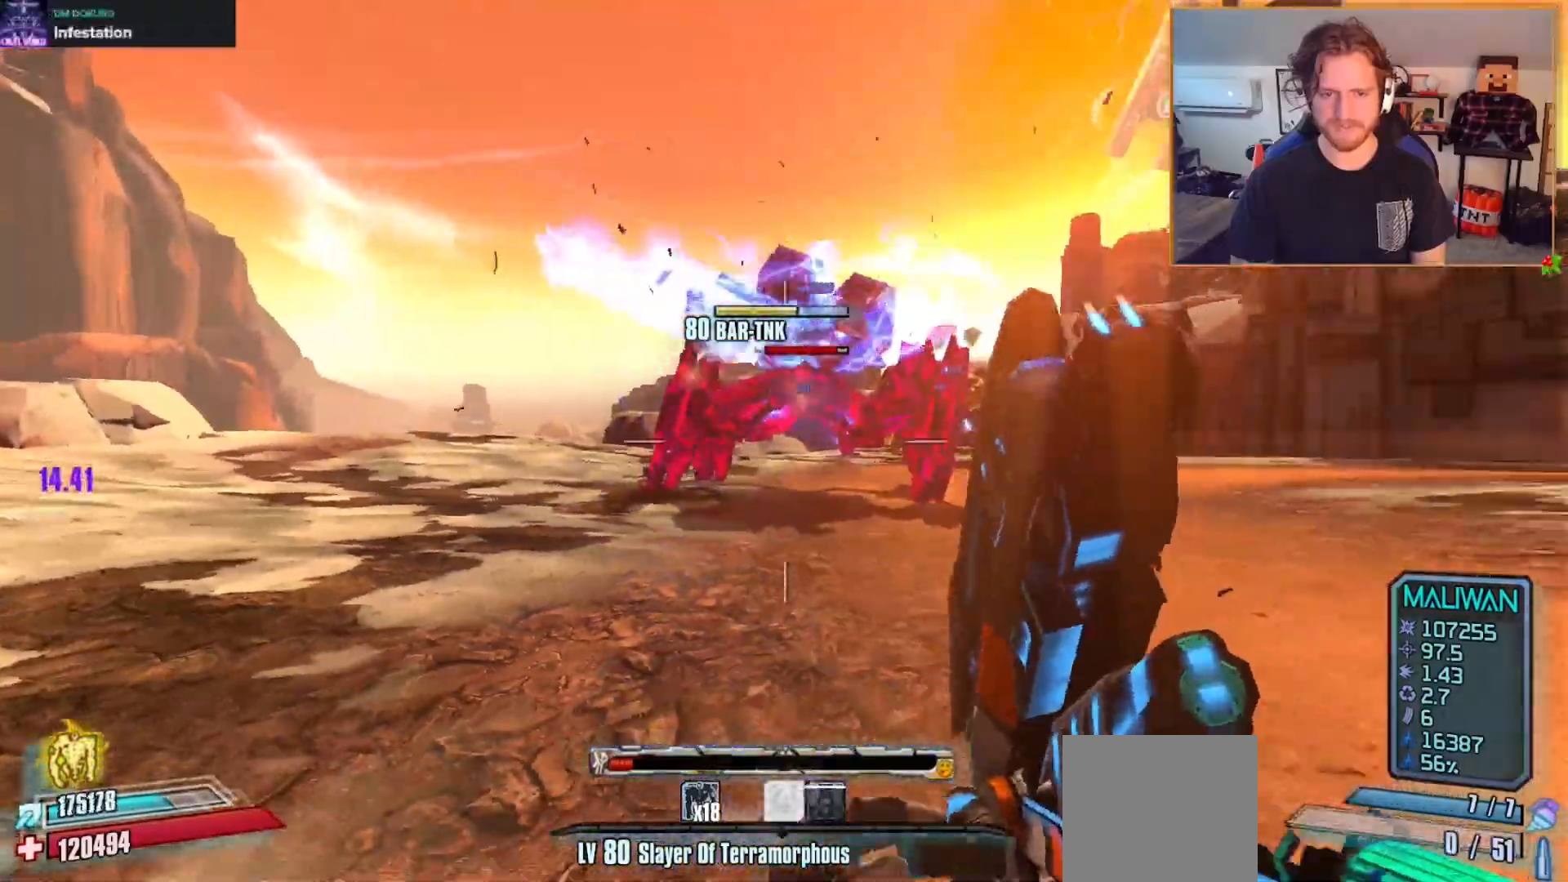
{"buttons": [], "left_stick": "right", "right_stick": "center", "events": [[50, "right_stick", "up"], [133, "R2", "up"], [150, "right_stick", "center"], [333, "left_stick", "down-right"], [450, "left_stick", "right"]]}
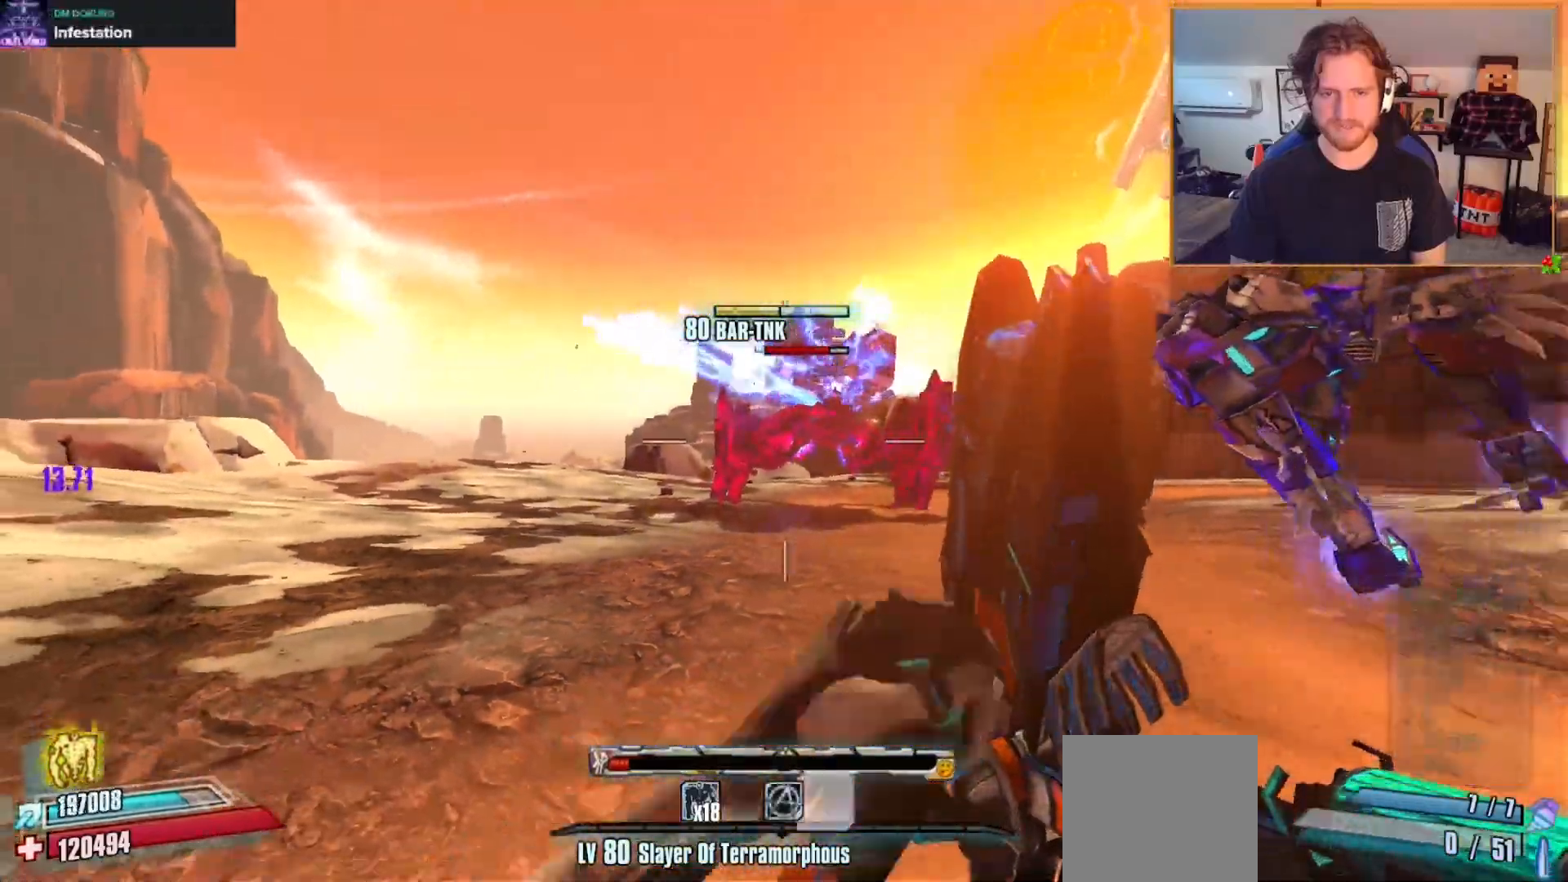
{"buttons": [], "left_stick": "up-right", "right_stick": "center", "events": [[117, "left_stick", "up-right"]]}
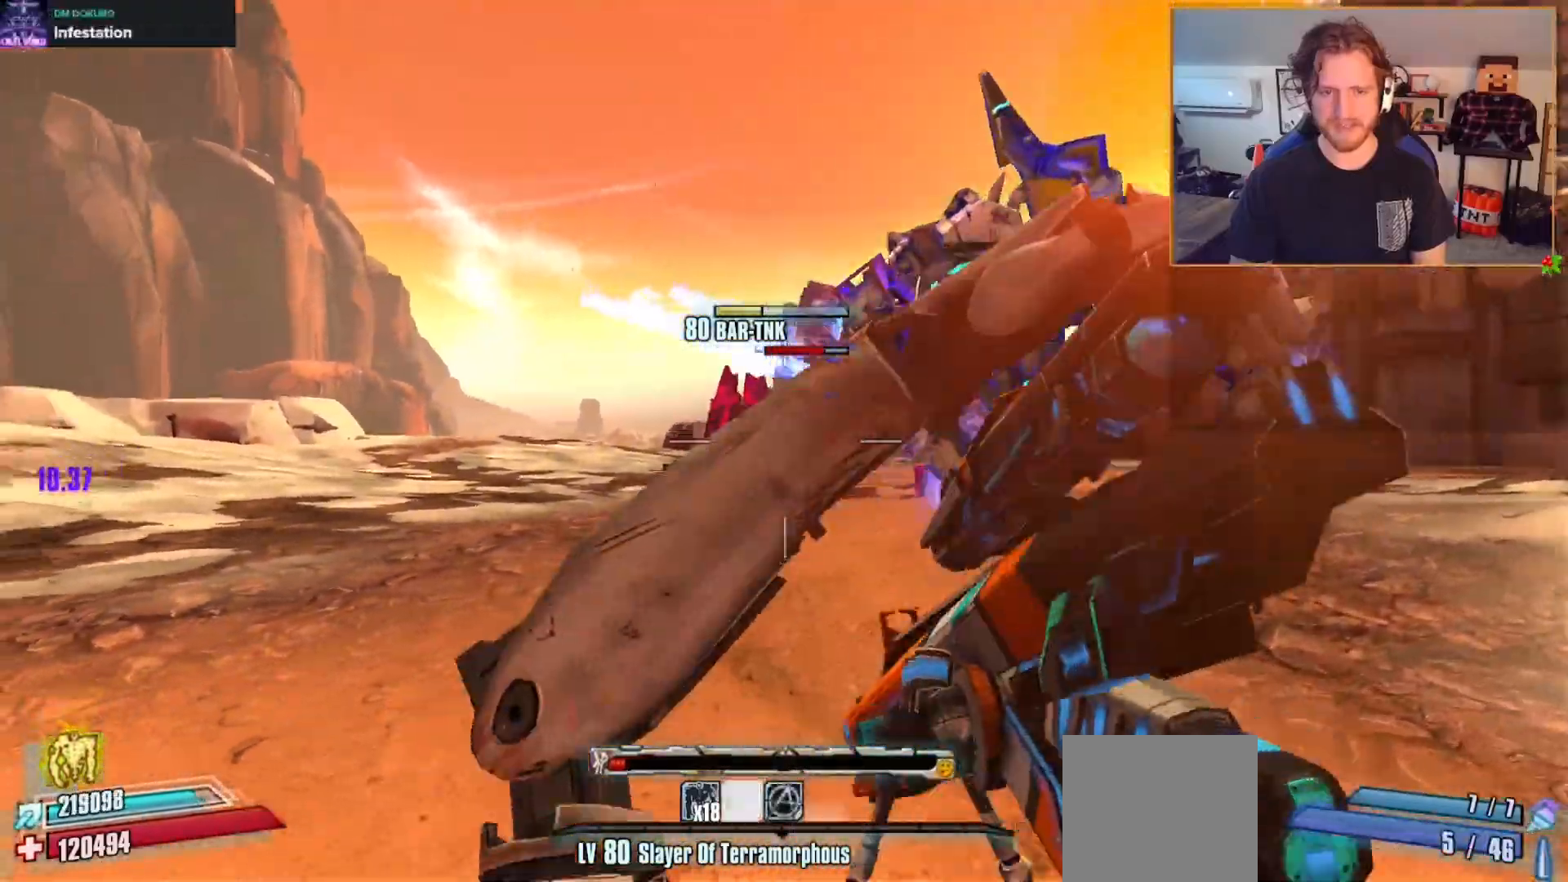
{"buttons": [], "left_stick": "up-right", "right_stick": "center", "events": []}
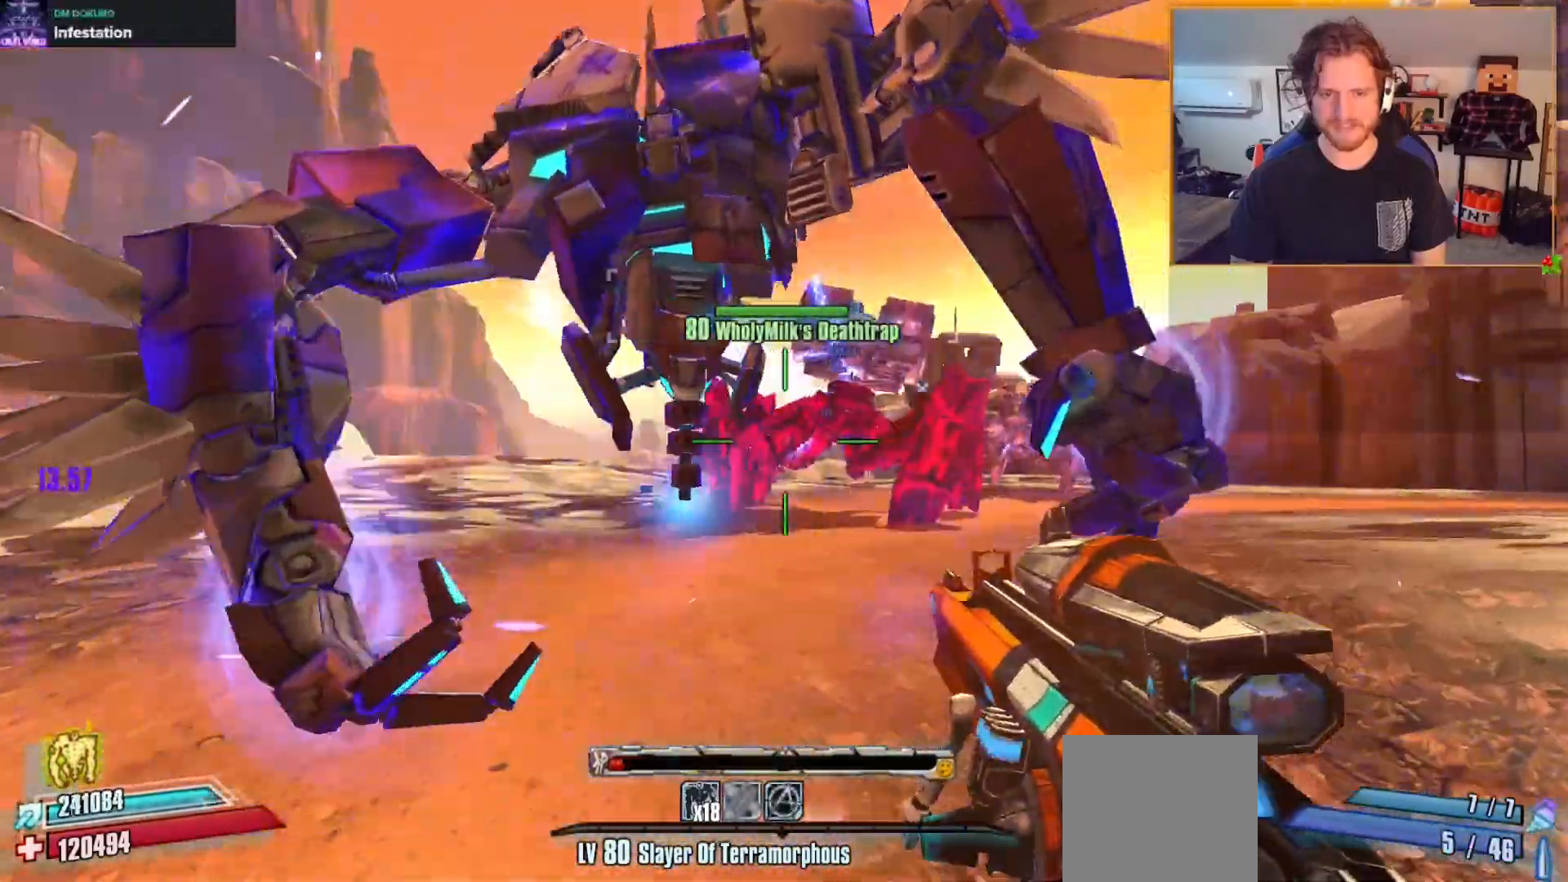
{"buttons": ["R2"], "left_stick": "up-right", "right_stick": "center", "events": [[417, "R2", "down"]]}
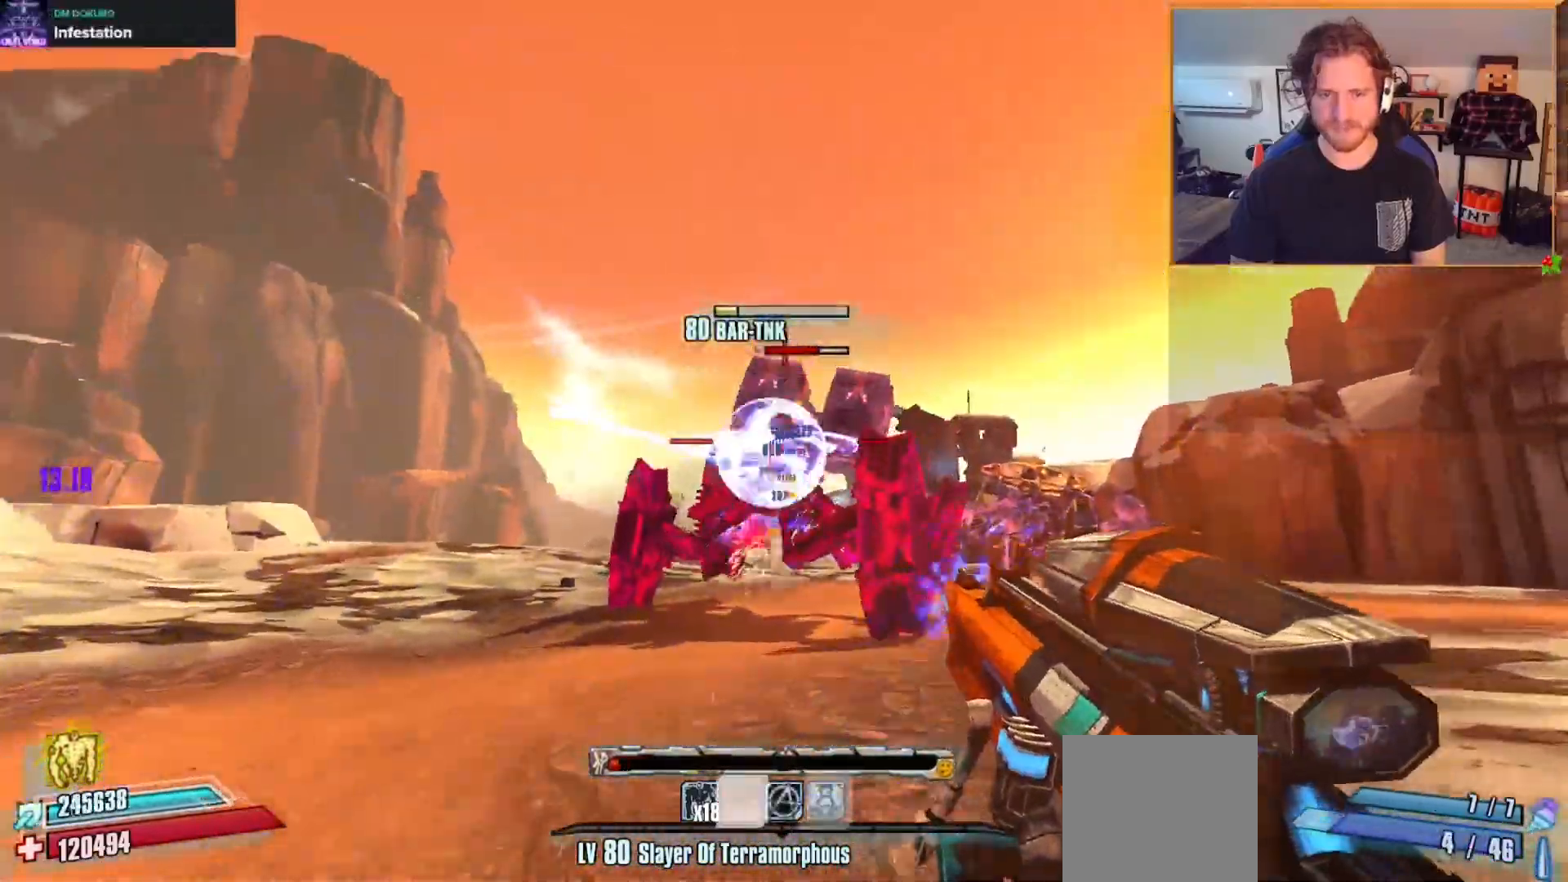
{"buttons": ["DPAD_LEFT"], "left_stick": "up-right", "right_stick": "center", "events": [[100, "R2", "up"], [217, "right_stick", "down-left"], [383, "right_stick", "down-right"], [467, "right_stick", "center"], [483, "DPAD_LEFT", "down"]]}
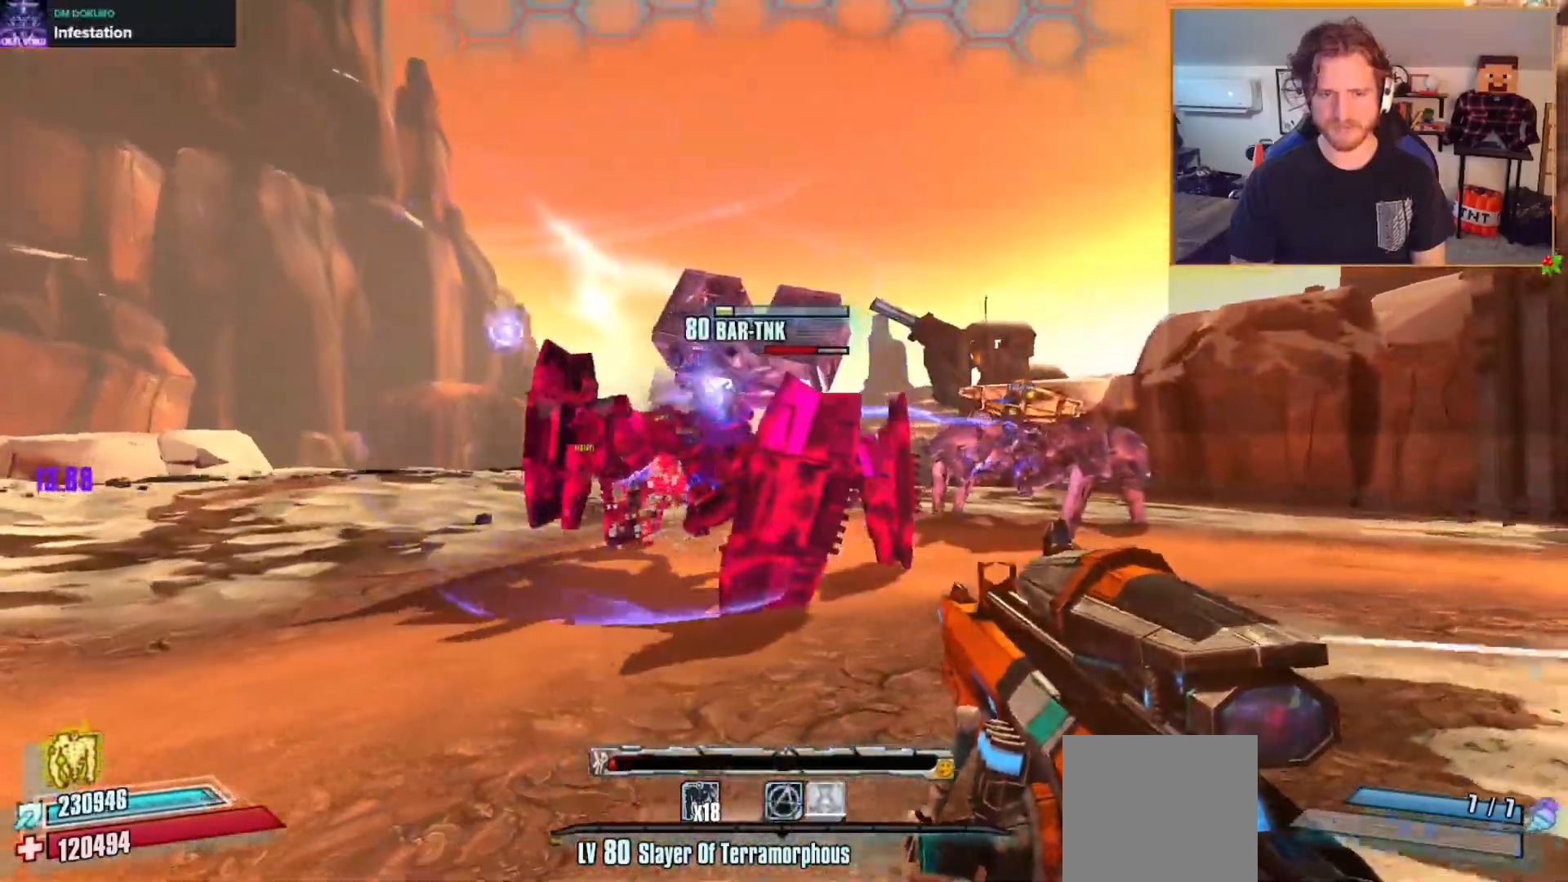
{"buttons": [], "left_stick": "up-right", "right_stick": "right", "events": [[50, "right_stick", "left"], [83, "DPAD_LEFT", "up"], [317, "right_stick", "up"], [367, "right_stick", "right"]]}
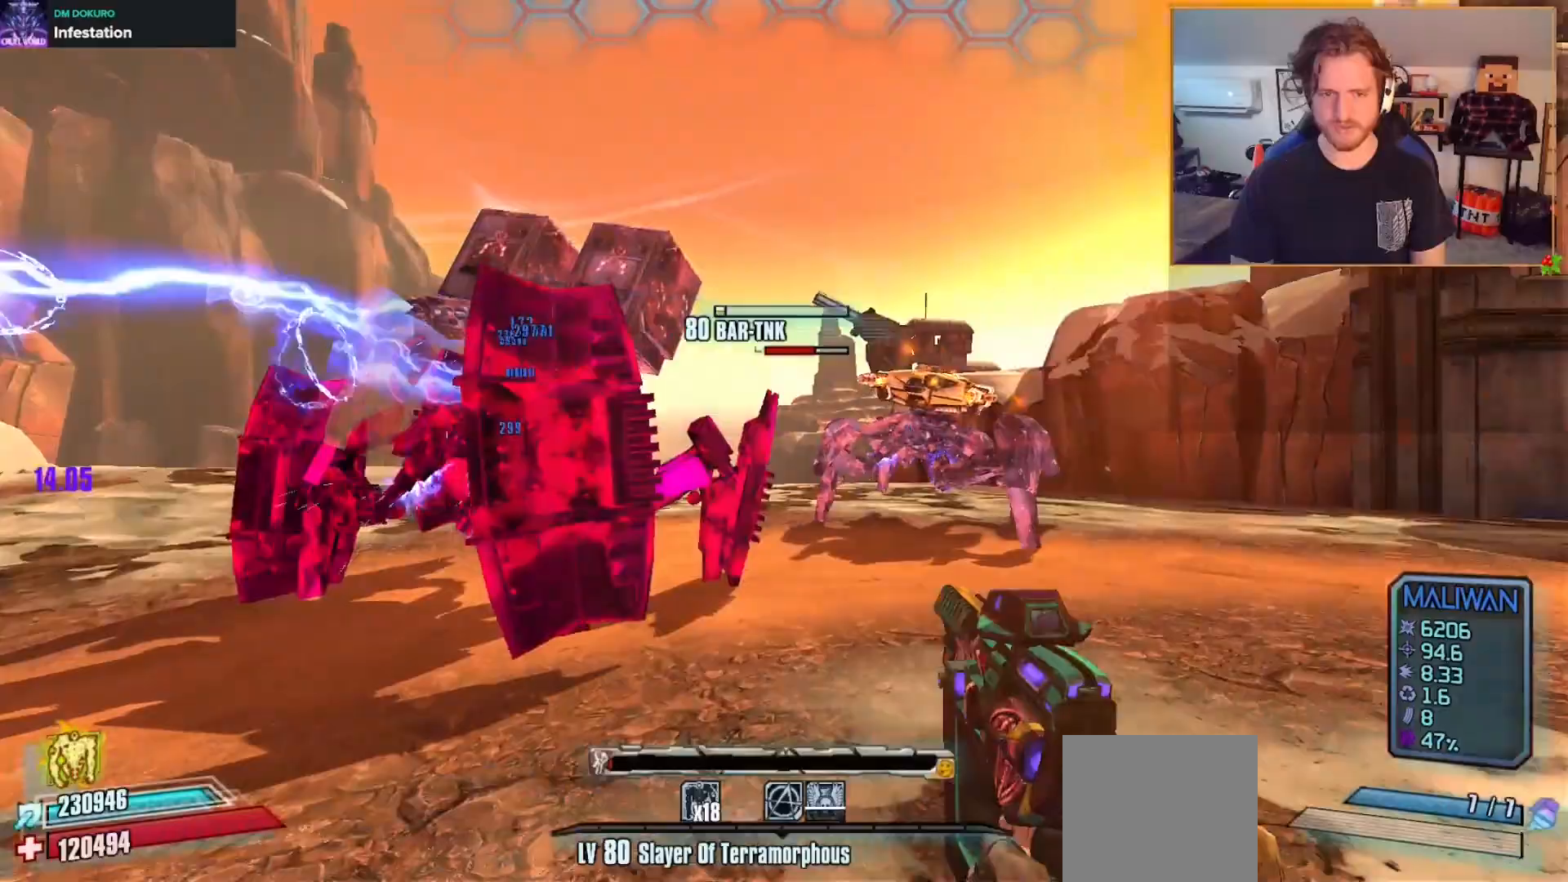
{"buttons": [], "left_stick": "up-right", "right_stick": "center", "events": [[83, "right_stick", "center"], [133, "A", "down"], [250, "A", "up"], [250, "left_stick", "up"], [250, "right_stick", "down-left"], [300, "R2", "down"], [350, "right_stick", "center"], [417, "left_stick", "up-right"], [500, "R2", "up"]]}